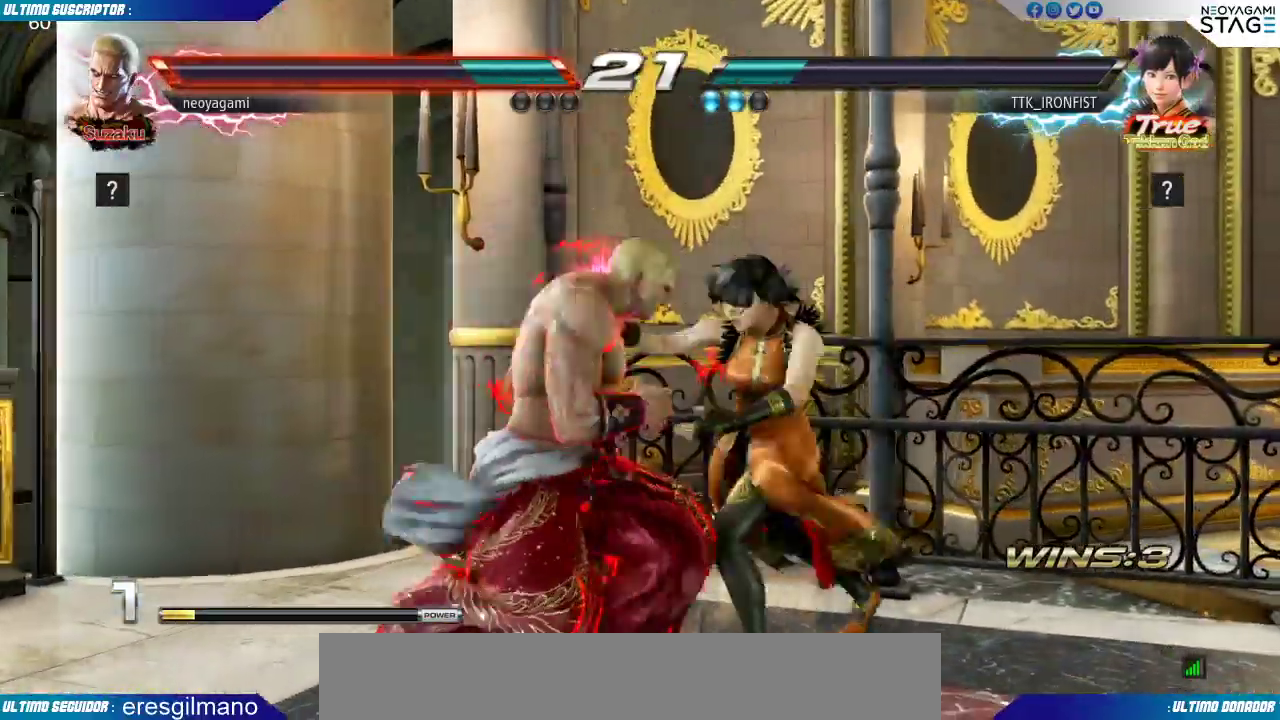
Gameplay with a controller (arcade stick); each line is a JSON object with the inputs held at the frame after it (dt_ms = milliseconds from this image to that frame). "events" lists button and stick changes between this image and that frame as [ms after this image, input, new state], when the widget could be followed in between. Not read: L3 R3 SELECT START.
{"dt_ms": 500, "buttons": [], "left_stick": "center", "events": [[150, "left_stick", "left"], [317, "R1", "down"], [350, "left_stick", "center"], [367, "R1", "up"], [433, "R1", "down"], [467, "R1", "up"]]}
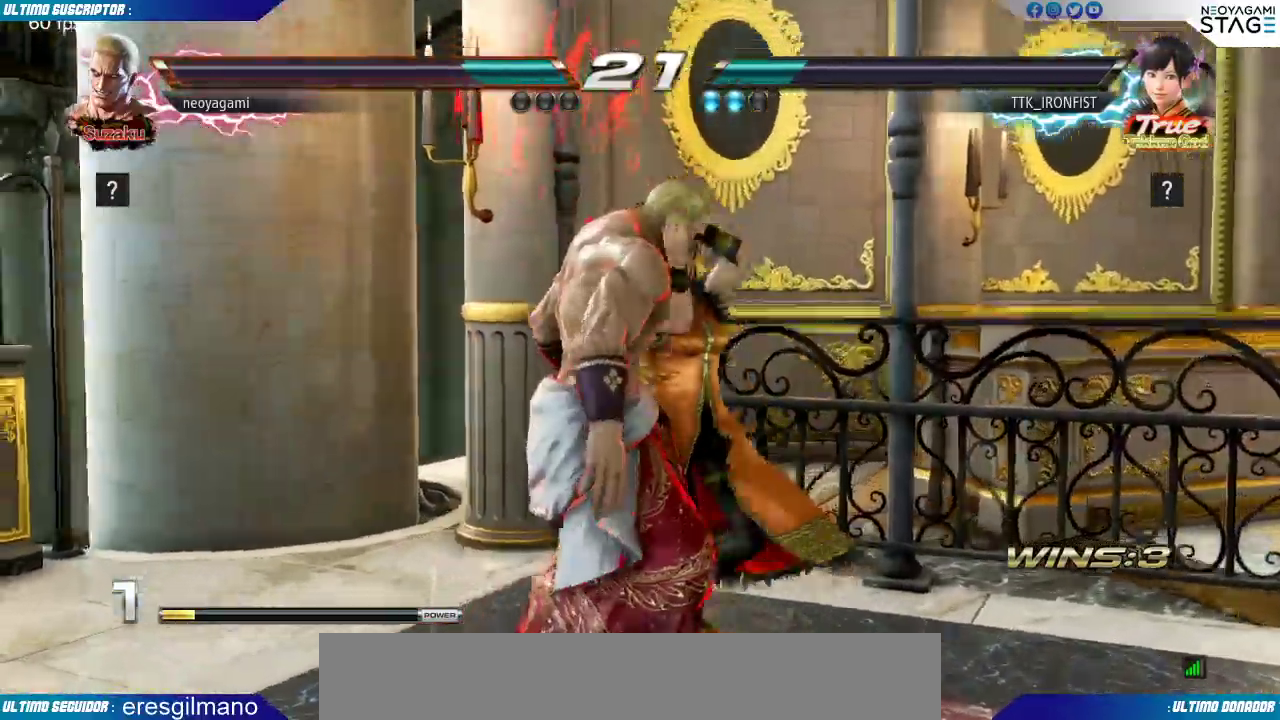
{"dt_ms": 500, "buttons": [], "left_stick": "center", "events": [[67, "TRIANGLE", "down"], [117, "TRIANGLE", "up"], [167, "TRIANGLE", "down"], [217, "TRIANGLE", "up"], [267, "TRIANGLE", "down"], [333, "TRIANGLE", "up"], [383, "TRIANGLE", "down"], [483, "TRIANGLE", "up"]]}
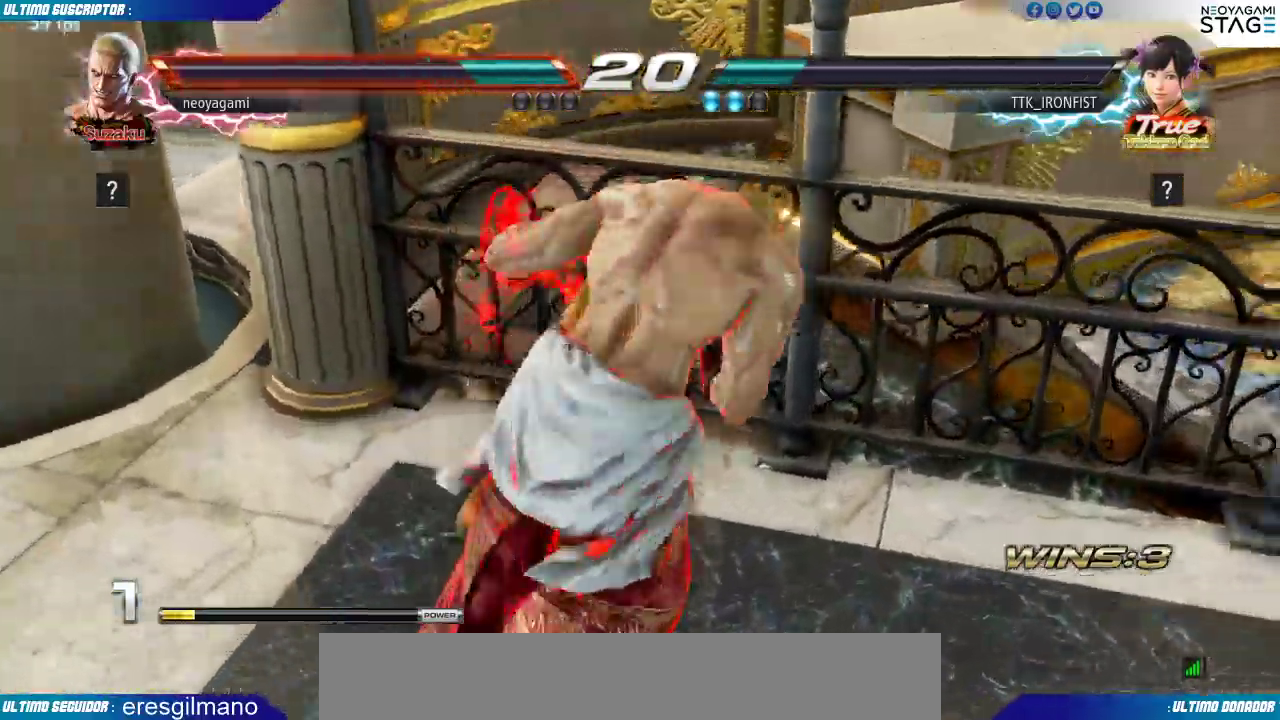
{"dt_ms": 500, "buttons": [], "left_stick": "center", "events": []}
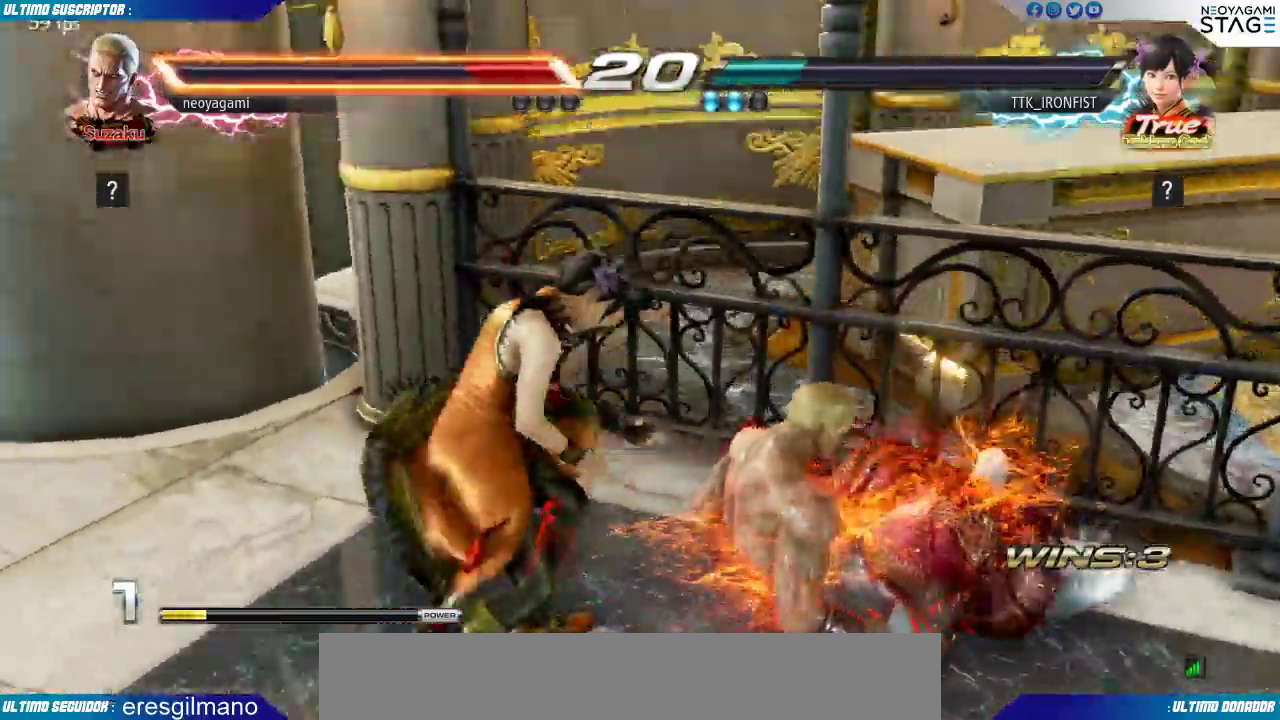
{"dt_ms": 500, "buttons": [], "left_stick": "center", "events": [[183, "CROSS", "down"], [250, "CROSS", "up"]]}
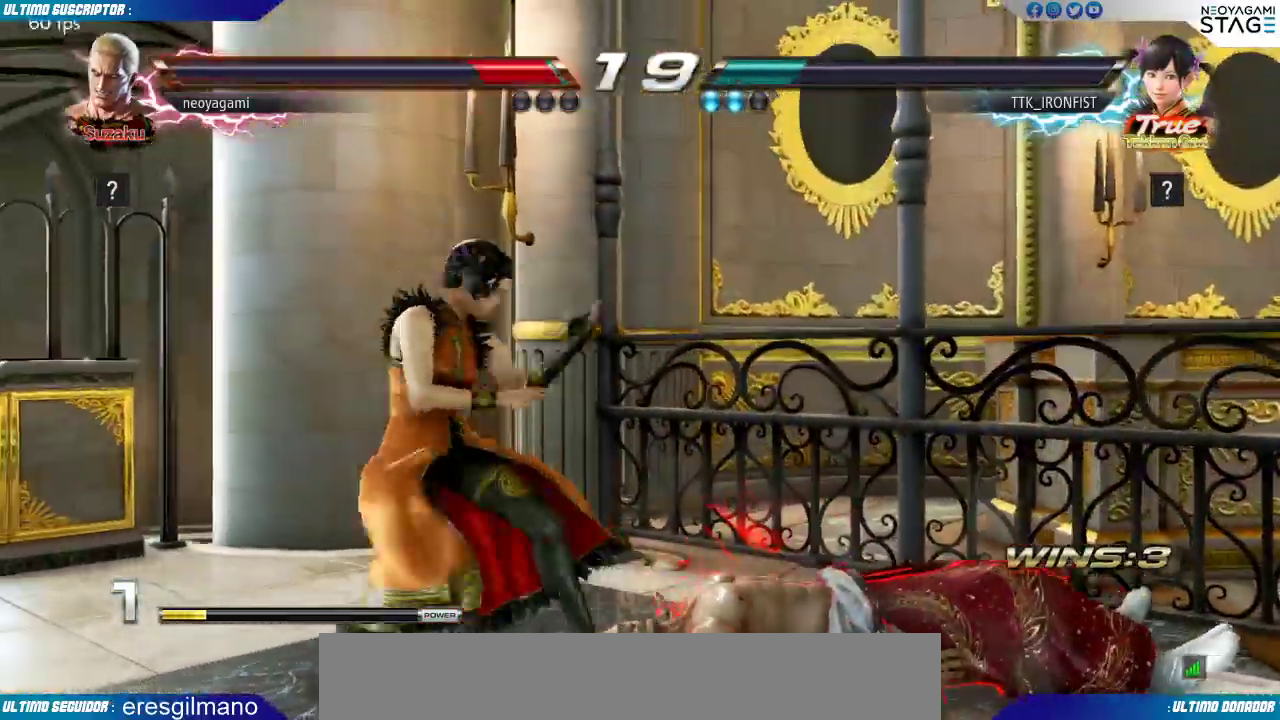
{"dt_ms": 500, "buttons": [], "left_stick": "center", "events": []}
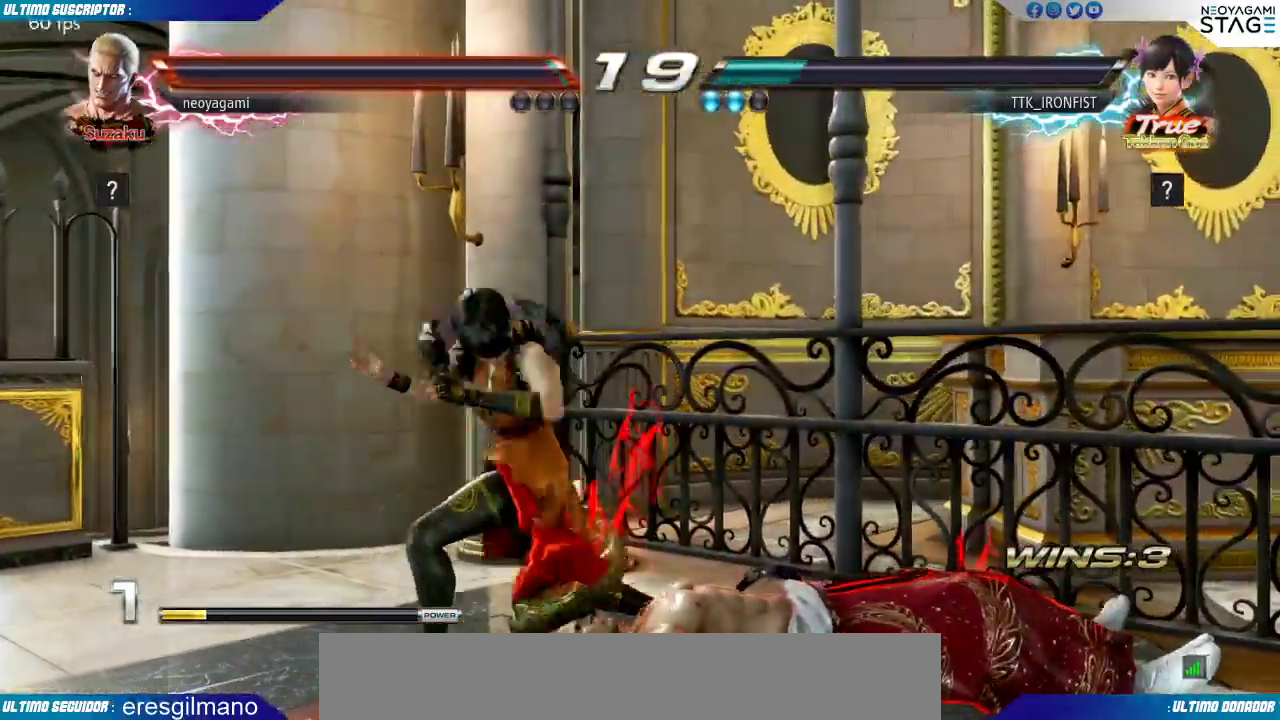
{"dt_ms": 500, "buttons": [], "left_stick": "center", "events": [[50, "CROSS", "down"], [117, "CROSS", "up"]]}
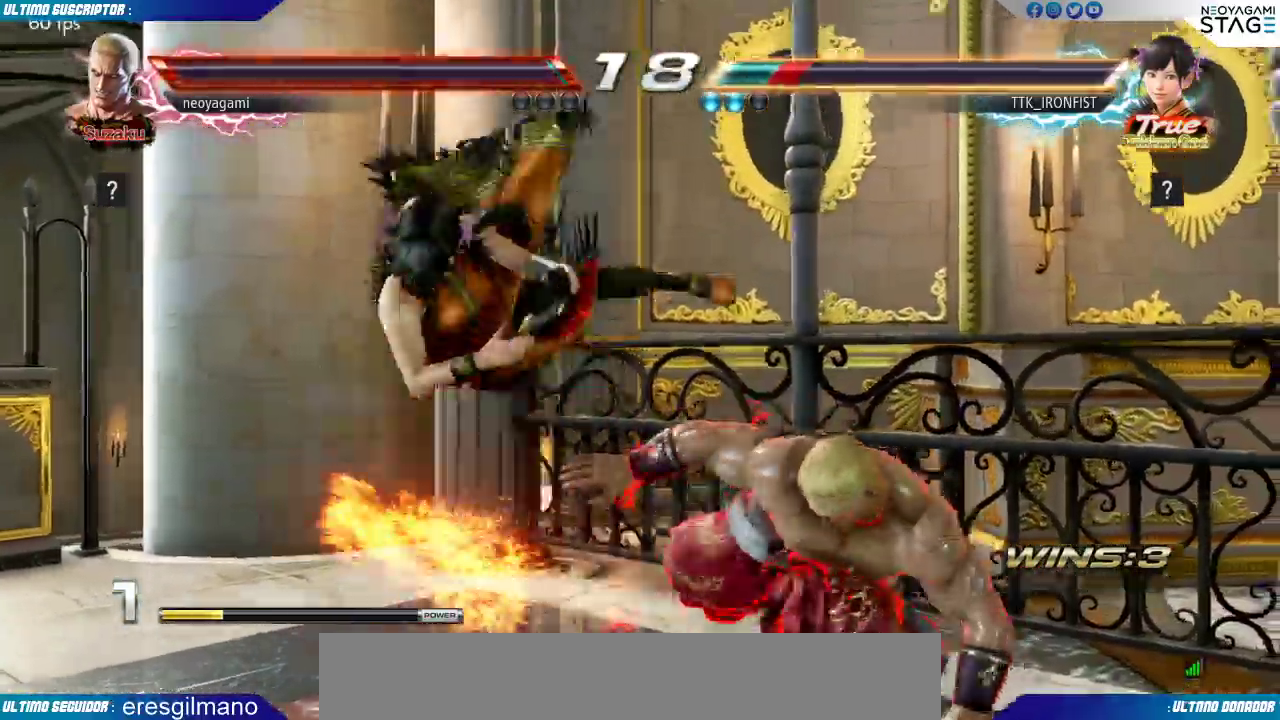
{"dt_ms": 500, "buttons": [], "left_stick": "center", "events": [[300, "CIRCLE", "down"], [350, "CIRCLE", "up"], [400, "CIRCLE", "down"], [467, "CIRCLE", "up"]]}
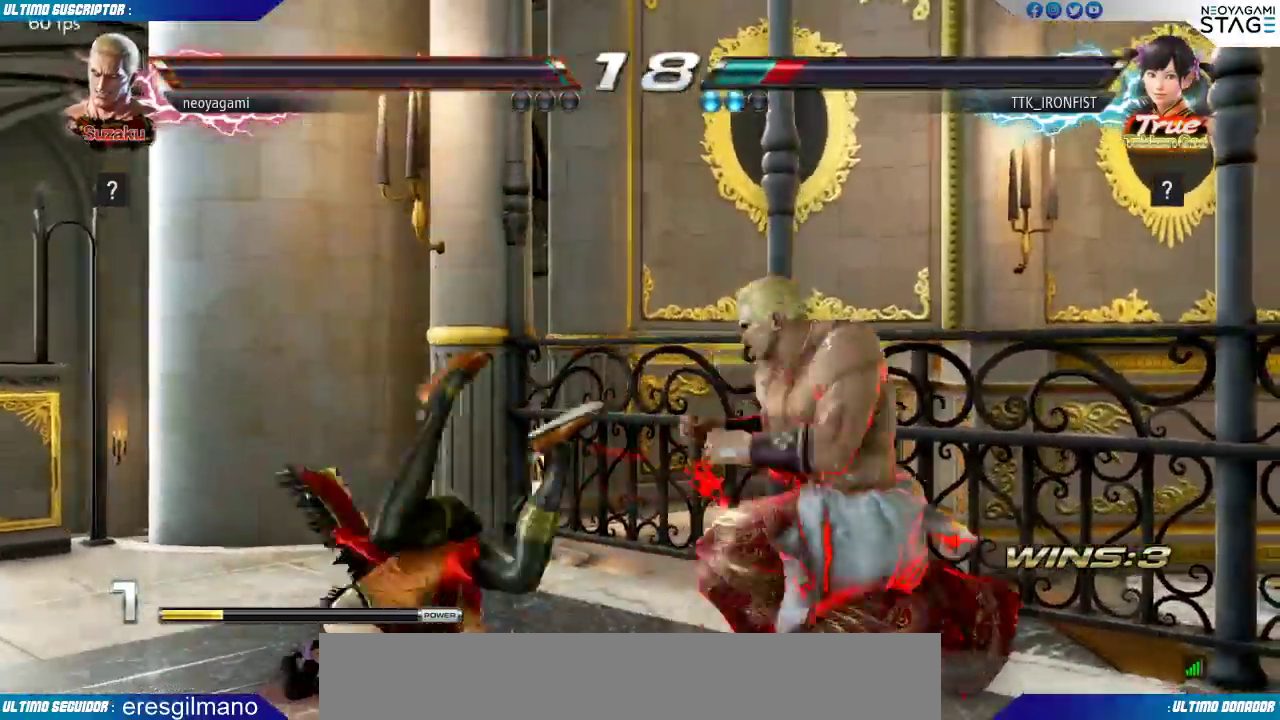
{"dt_ms": 1000, "buttons": [], "left_stick": "center"}
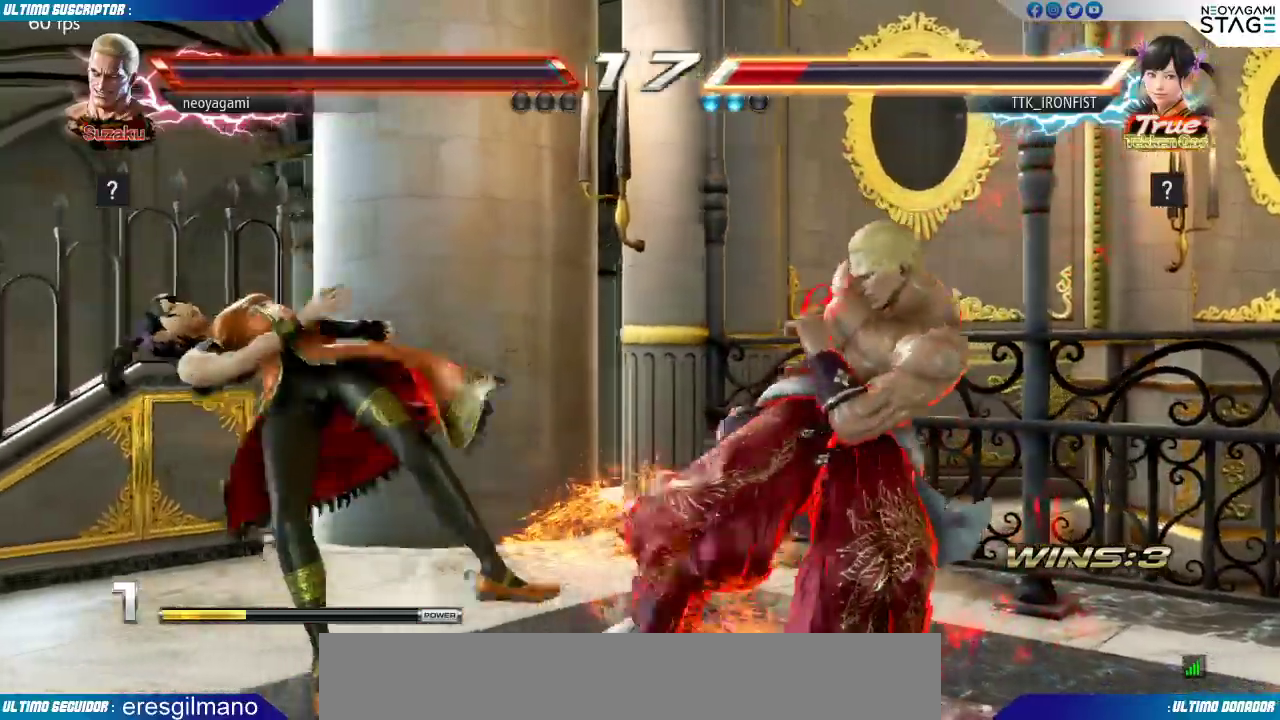
{"dt_ms": 1000, "buttons": [], "left_stick": "center"}
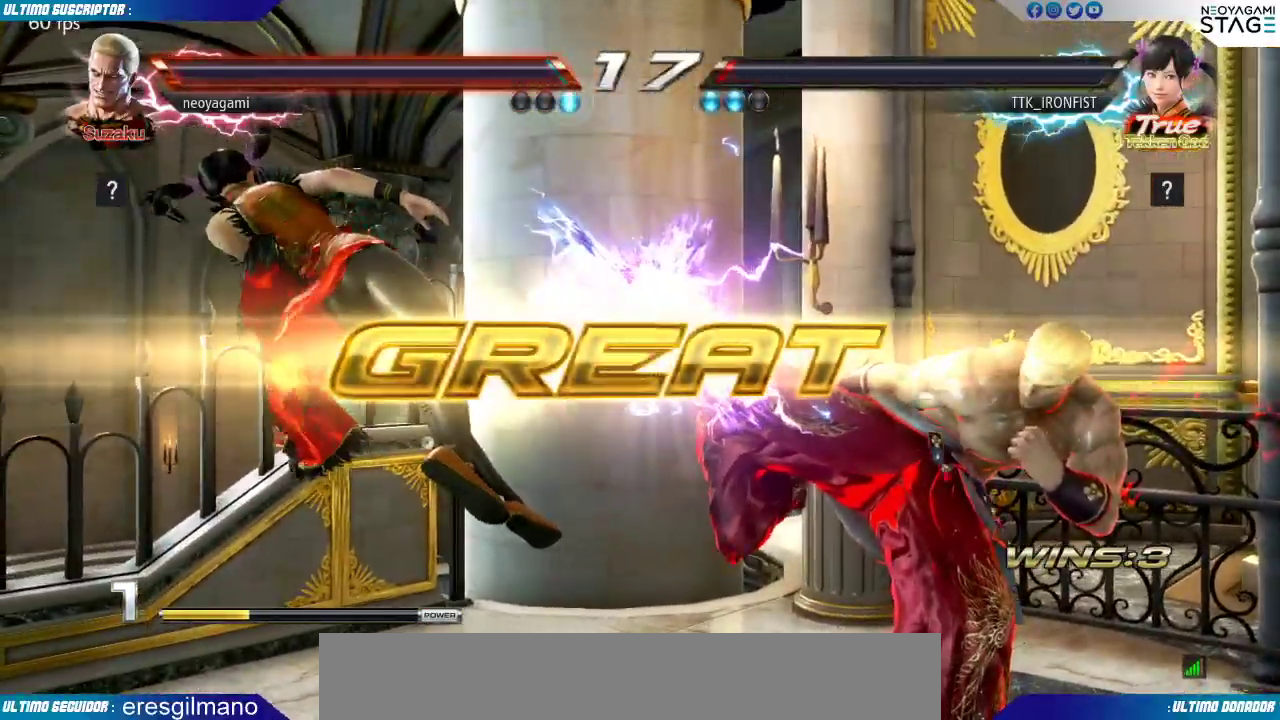
{"dt_ms": 500, "buttons": [], "left_stick": "center", "events": []}
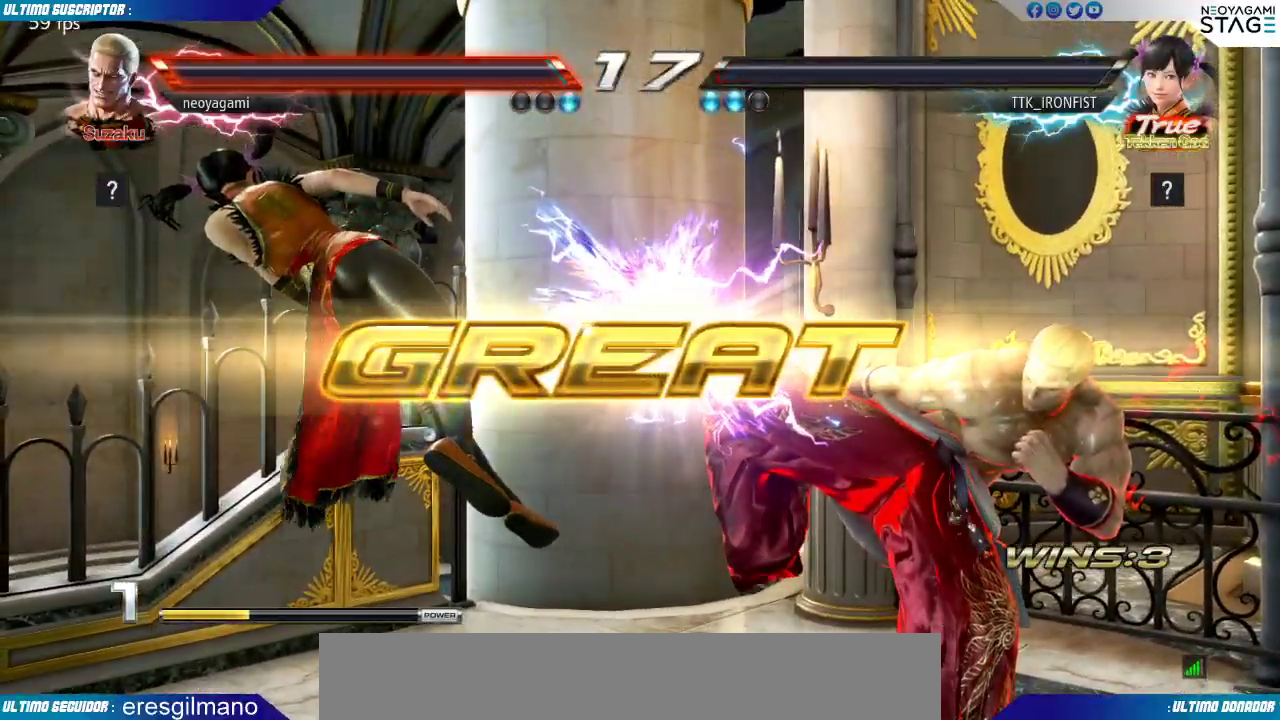
{"dt_ms": 500, "buttons": [], "left_stick": "center", "events": []}
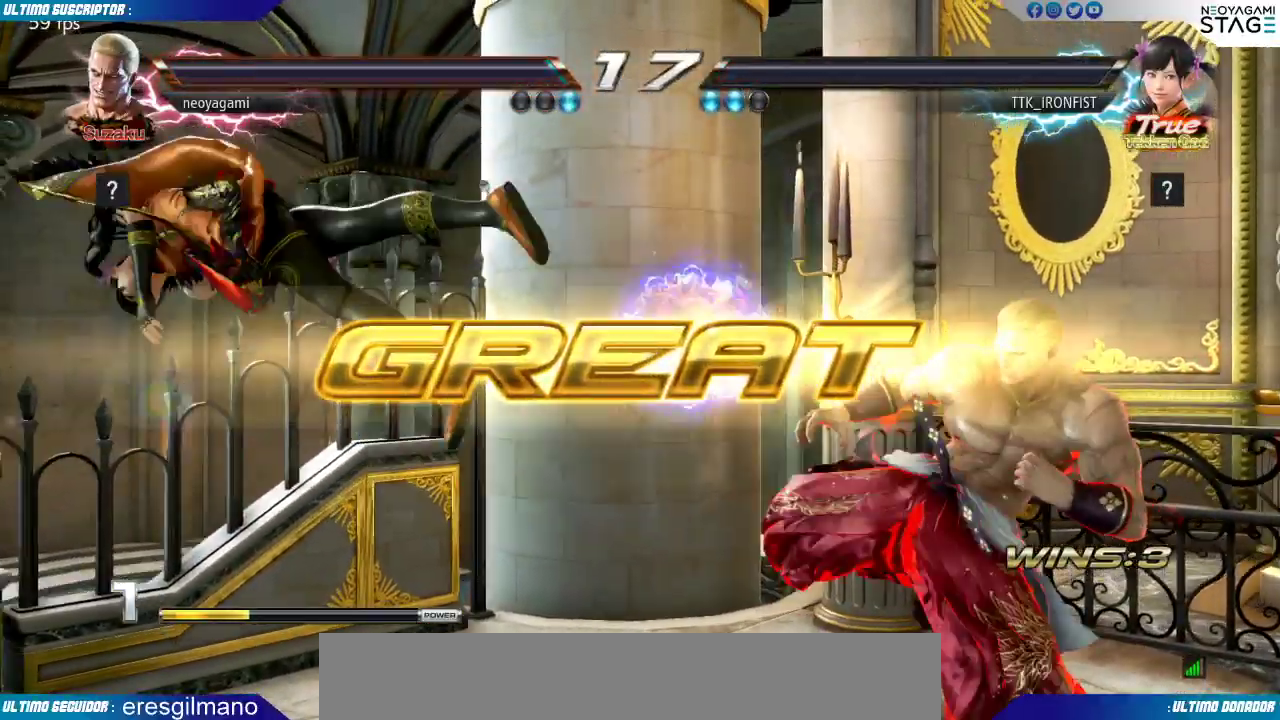
{"dt_ms": 500, "buttons": ["TRIANGLE"], "left_stick": "center"}
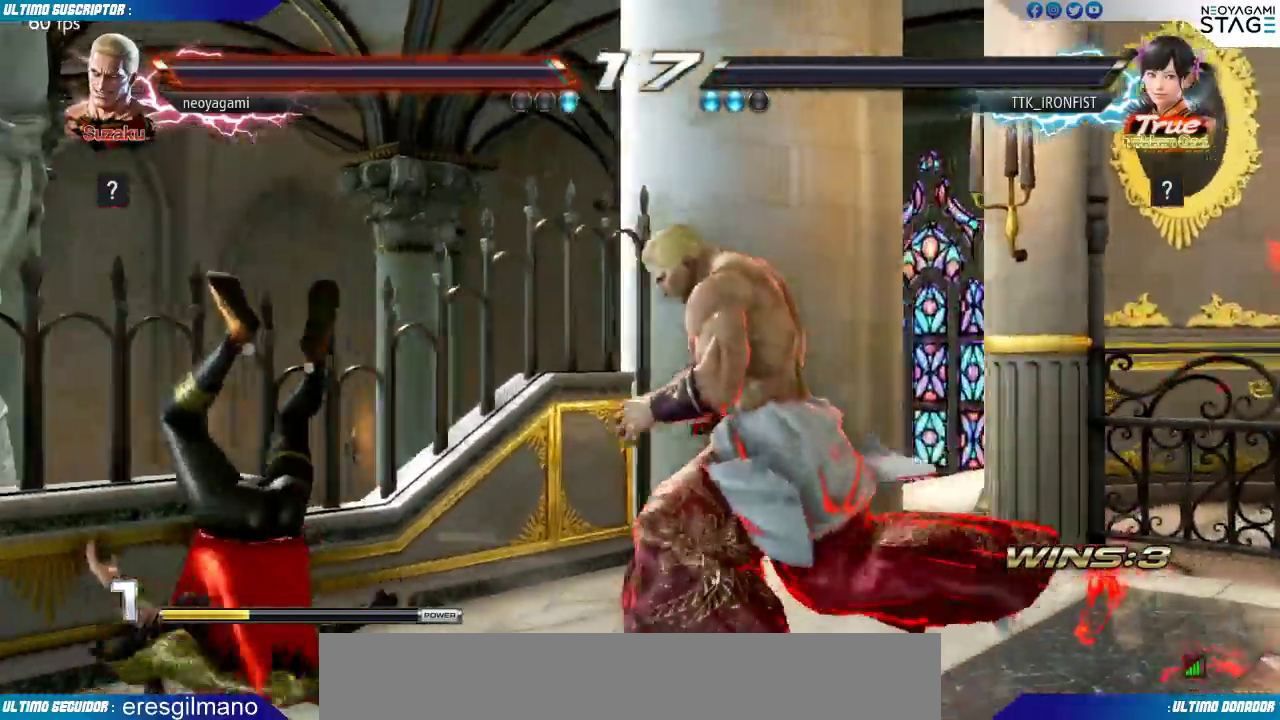
{"dt_ms": 1000, "buttons": [], "left_stick": "center"}
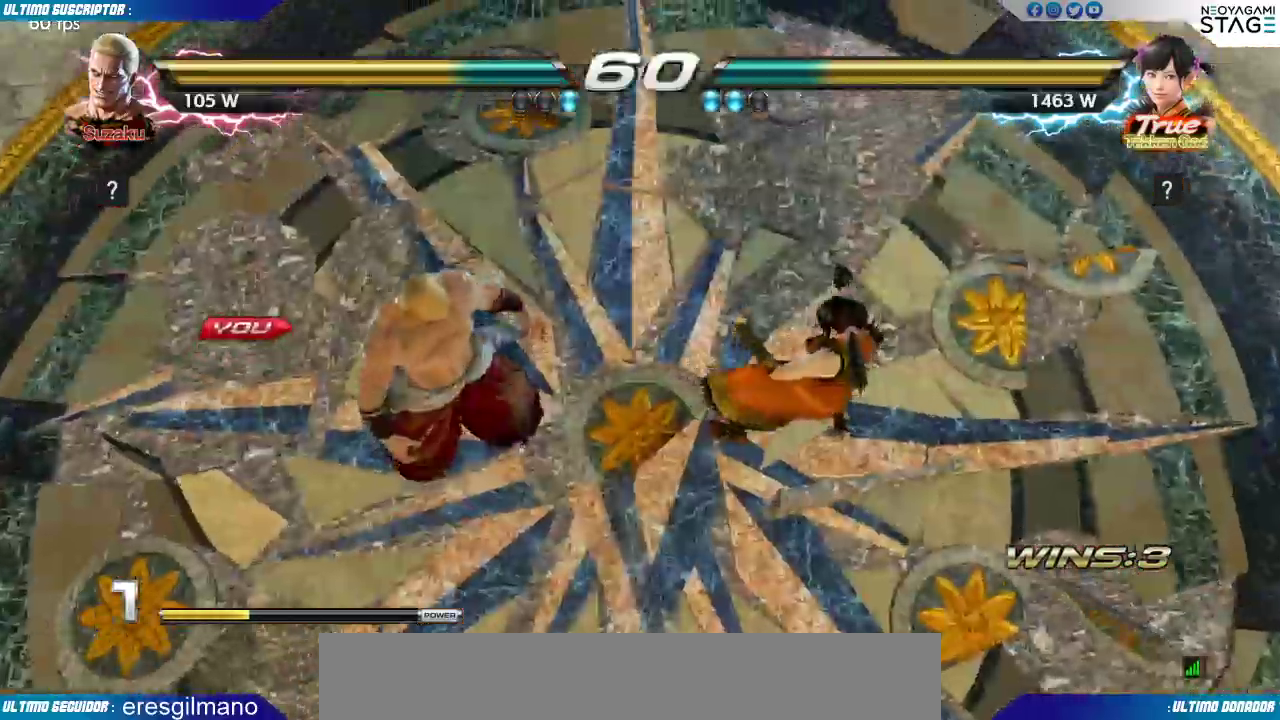
{"dt_ms": 500, "buttons": [], "left_stick": "center", "events": []}
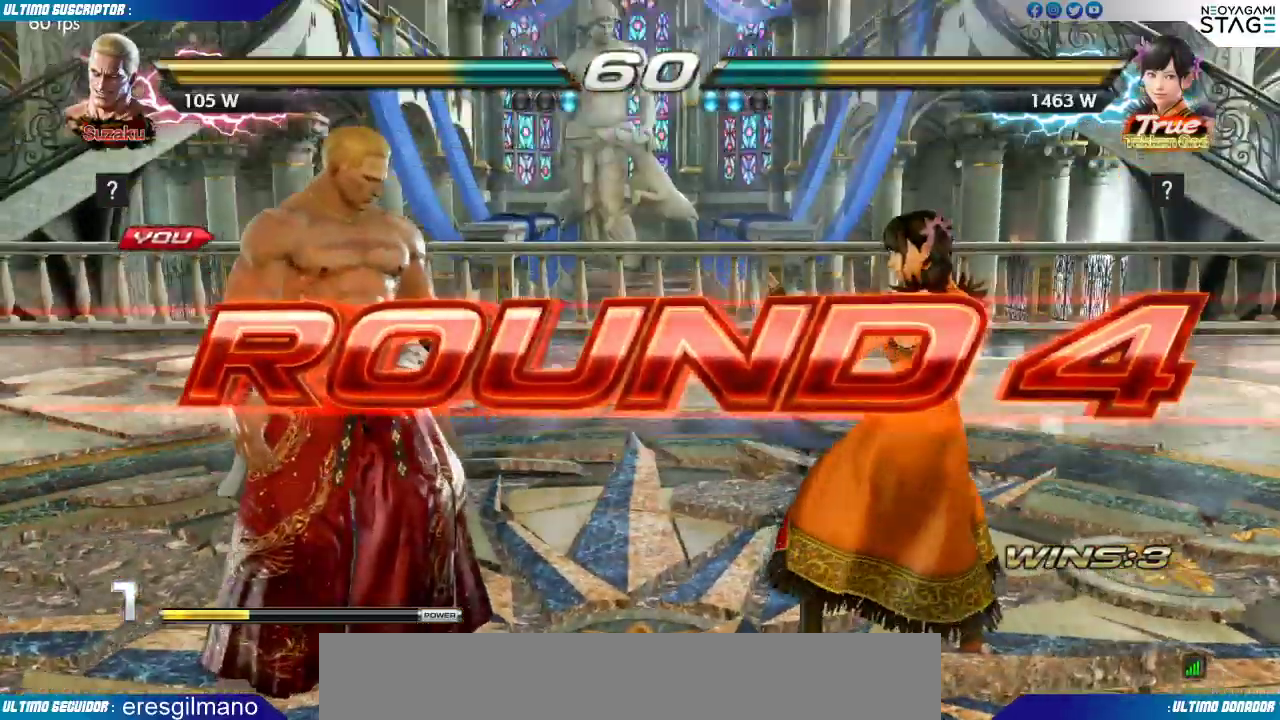
{"dt_ms": 500, "buttons": [], "left_stick": "center", "events": [[83, "left_stick", "left"], [183, "left_stick", "center"], [350, "left_stick", "left"], [467, "left_stick", "center"]]}
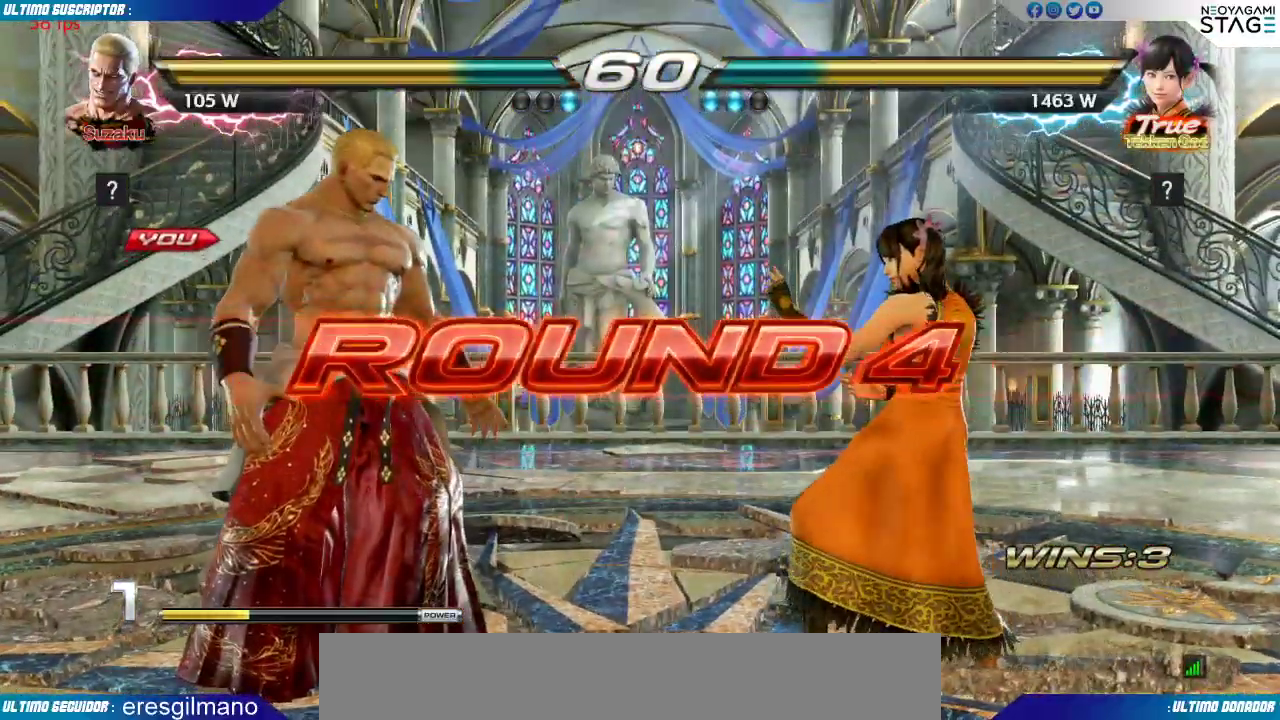
{"dt_ms": 500, "buttons": [], "left_stick": "center", "events": [[117, "left_stick", "left"], [250, "left_stick", "center"]]}
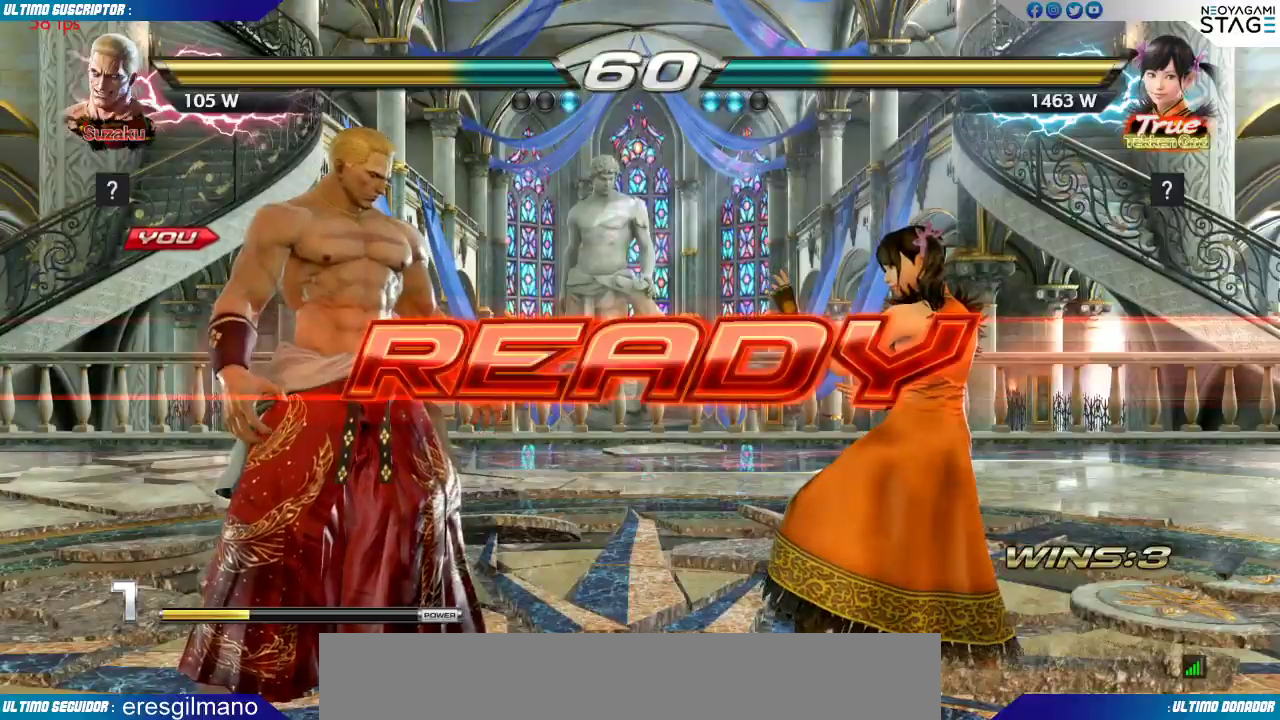
{"dt_ms": 500, "buttons": [], "left_stick": "center", "events": [[350, "SQUARE", "down"], [467, "SQUARE", "up"]]}
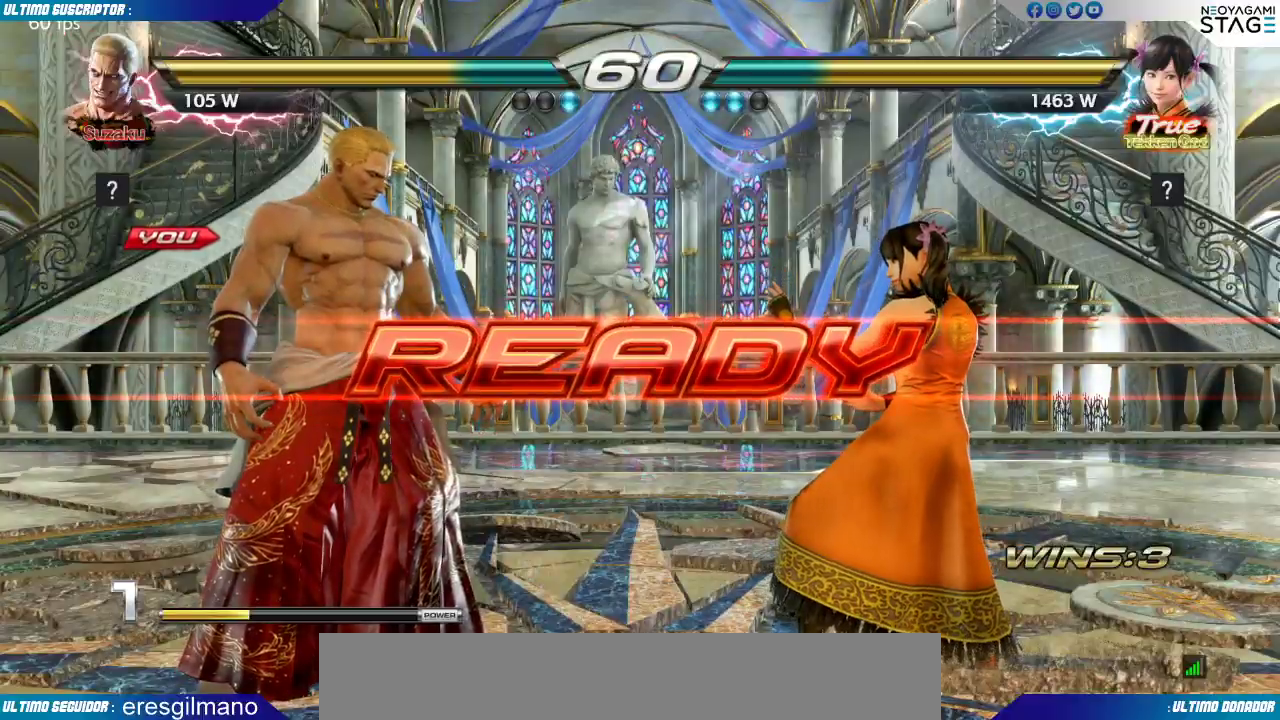
{"dt_ms": 500, "buttons": [], "left_stick": "left", "events": [[483, "left_stick", "left"]]}
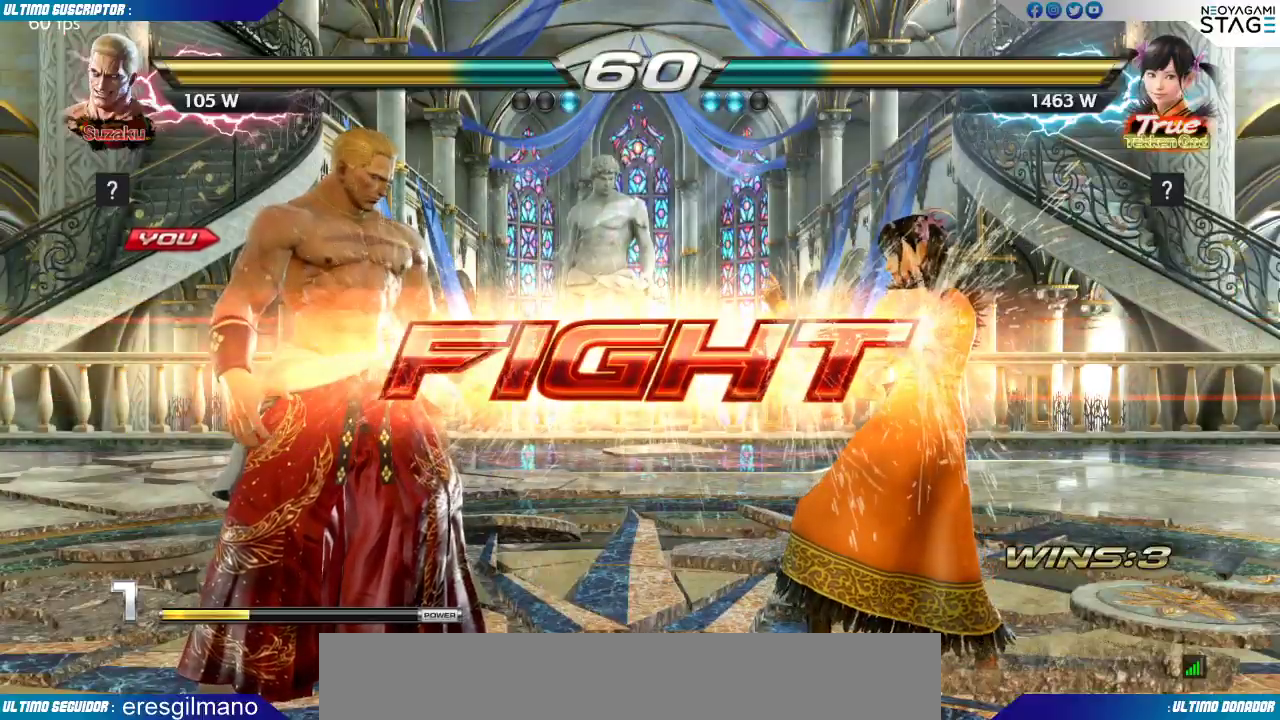
{"dt_ms": 500, "buttons": [], "left_stick": "left", "events": [[150, "left_stick", "up-left"], [350, "left_stick", "center"], [400, "left_stick", "down"], [467, "left_stick", "left"]]}
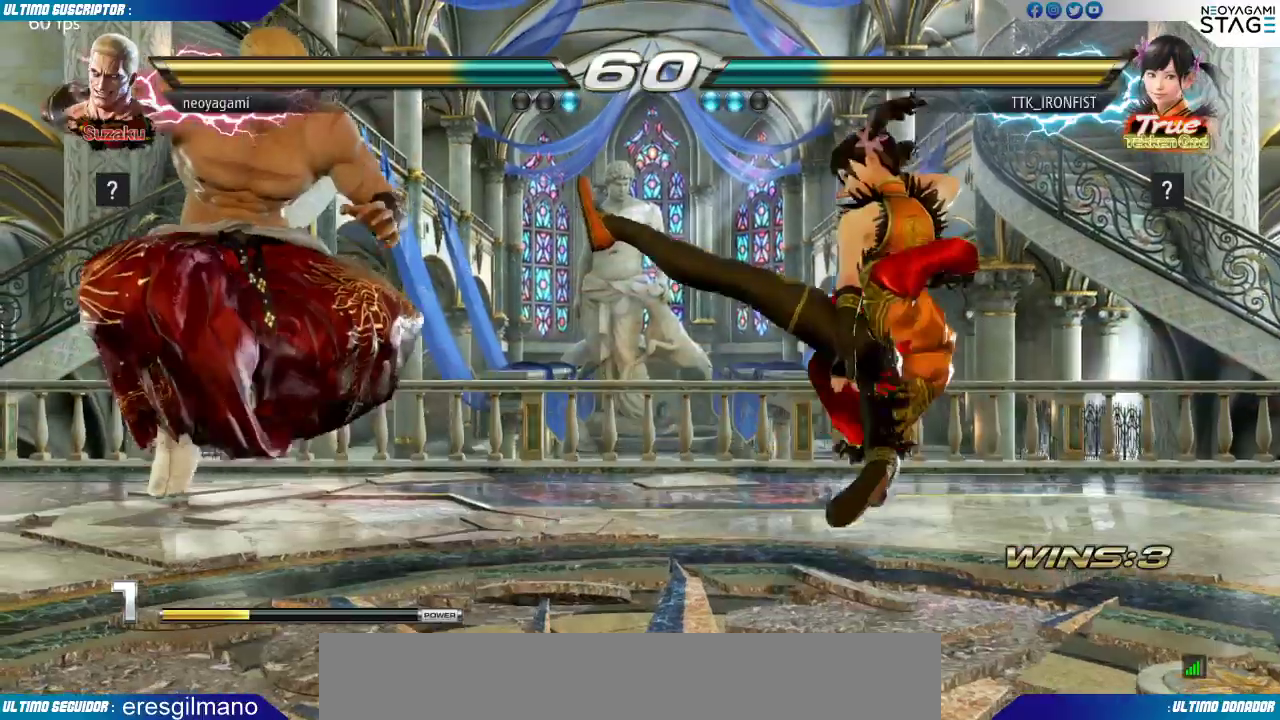
{"dt_ms": 500, "buttons": [], "left_stick": "center", "events": [[33, "SQUARE", "down"], [33, "left_stick", "center"], [83, "SQUARE", "up"]]}
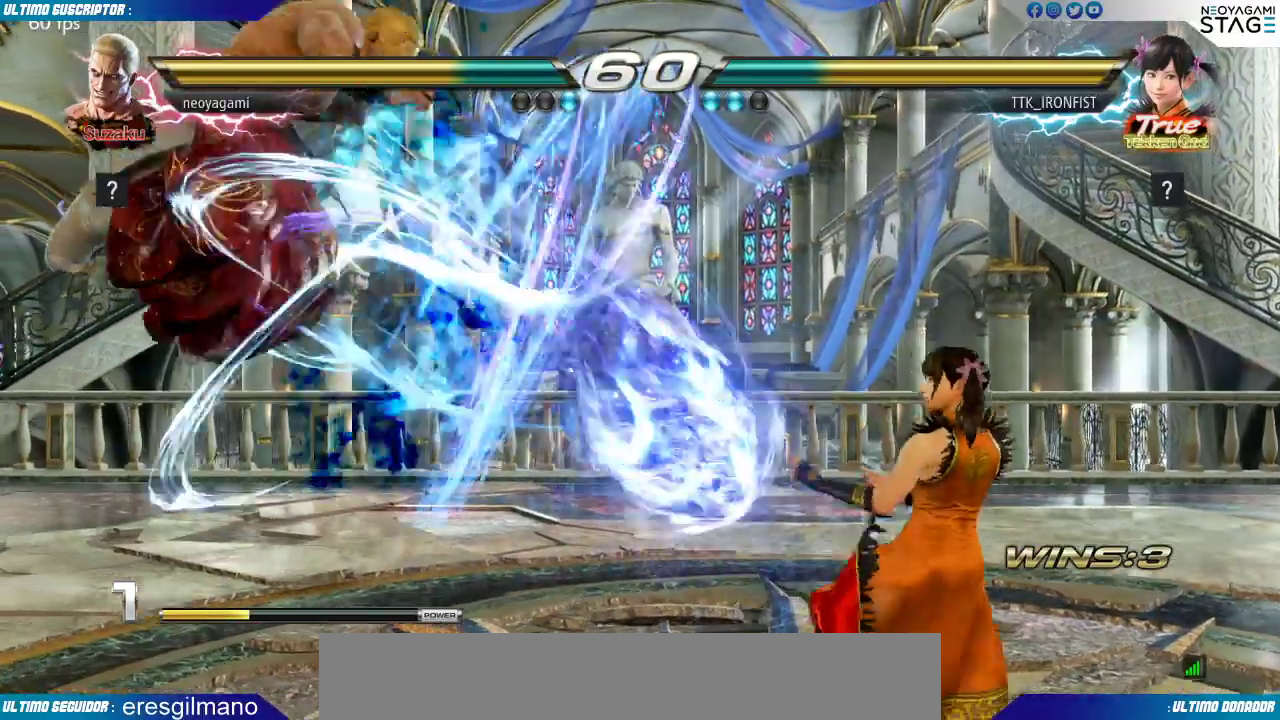
{"dt_ms": 500, "buttons": [], "left_stick": "center", "events": []}
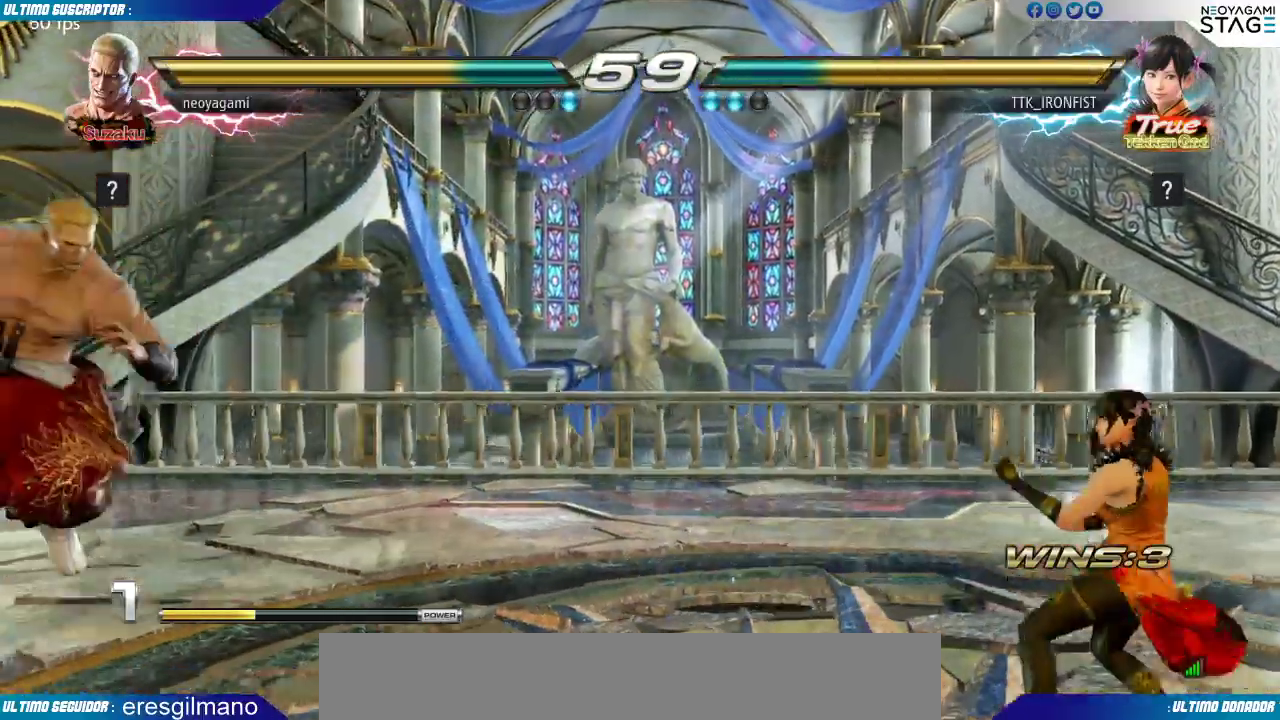
{"dt_ms": 500, "buttons": [], "left_stick": "right", "events": [[300, "left_stick", "right"], [433, "left_stick", "center"], [483, "left_stick", "right"]]}
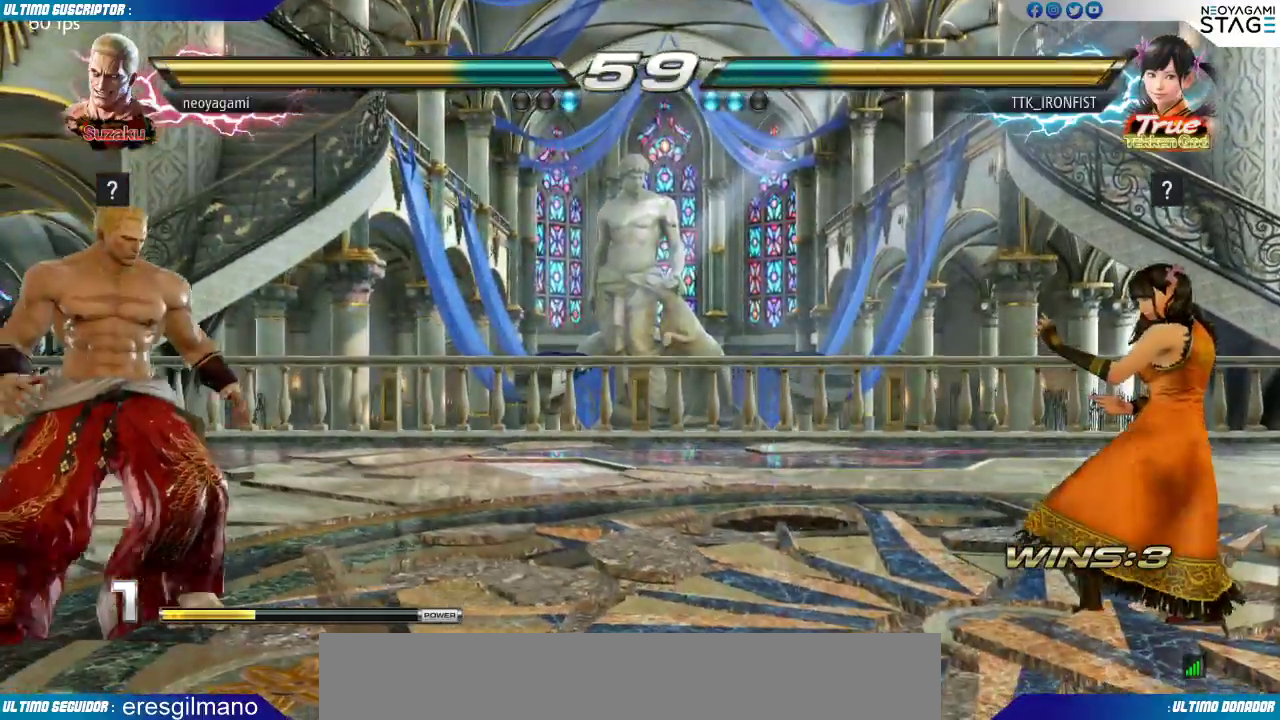
{"dt_ms": 500, "buttons": [], "left_stick": "left"}
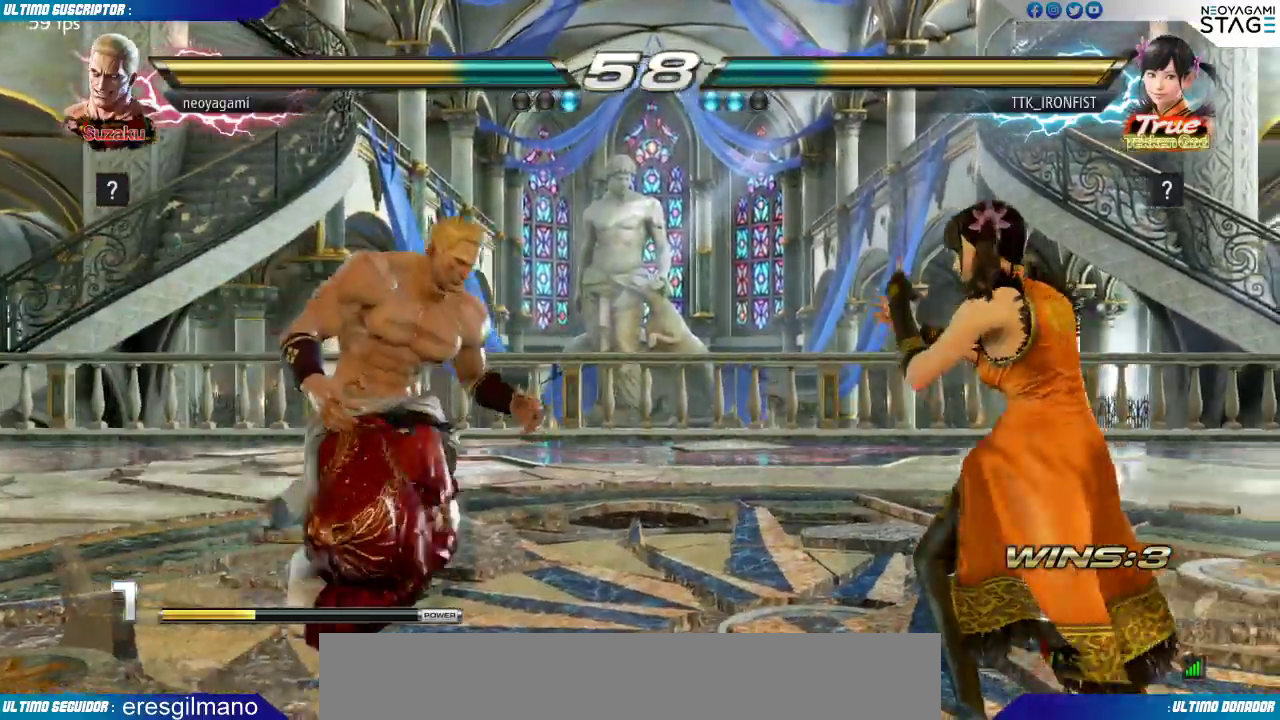
{"dt_ms": 500, "buttons": [], "left_stick": "center"}
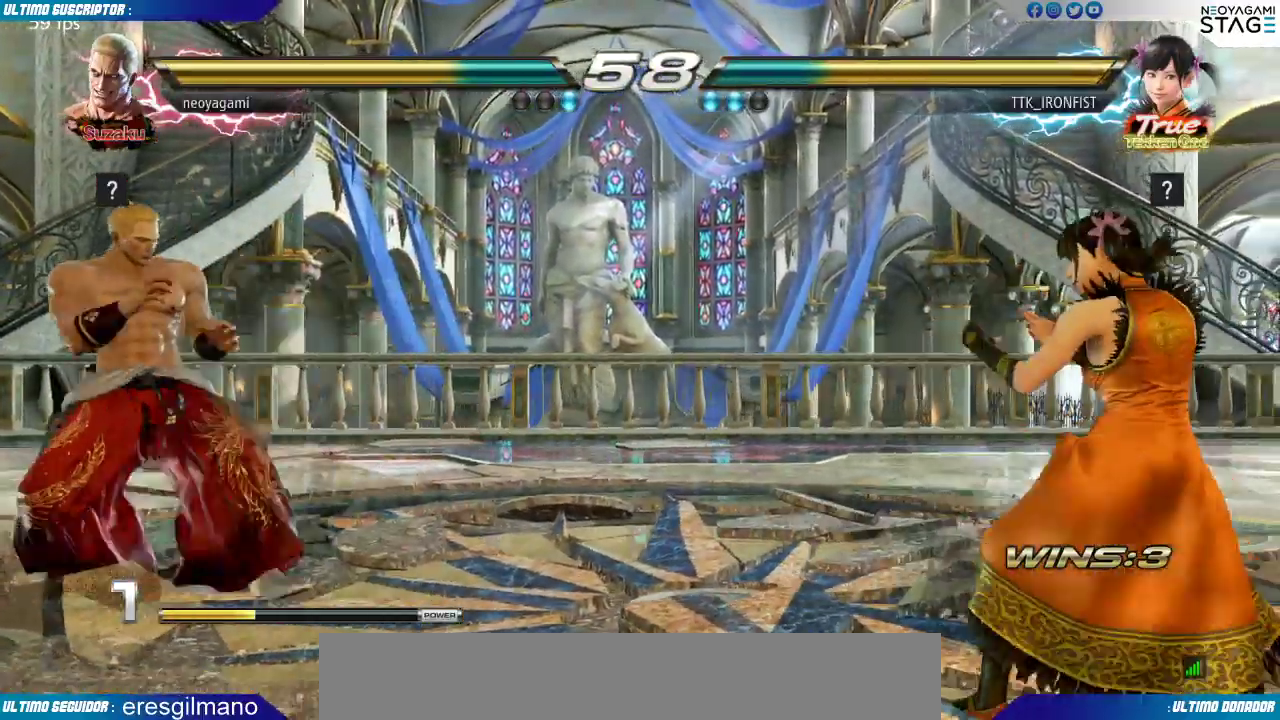
{"dt_ms": 1000, "buttons": [], "left_stick": "center"}
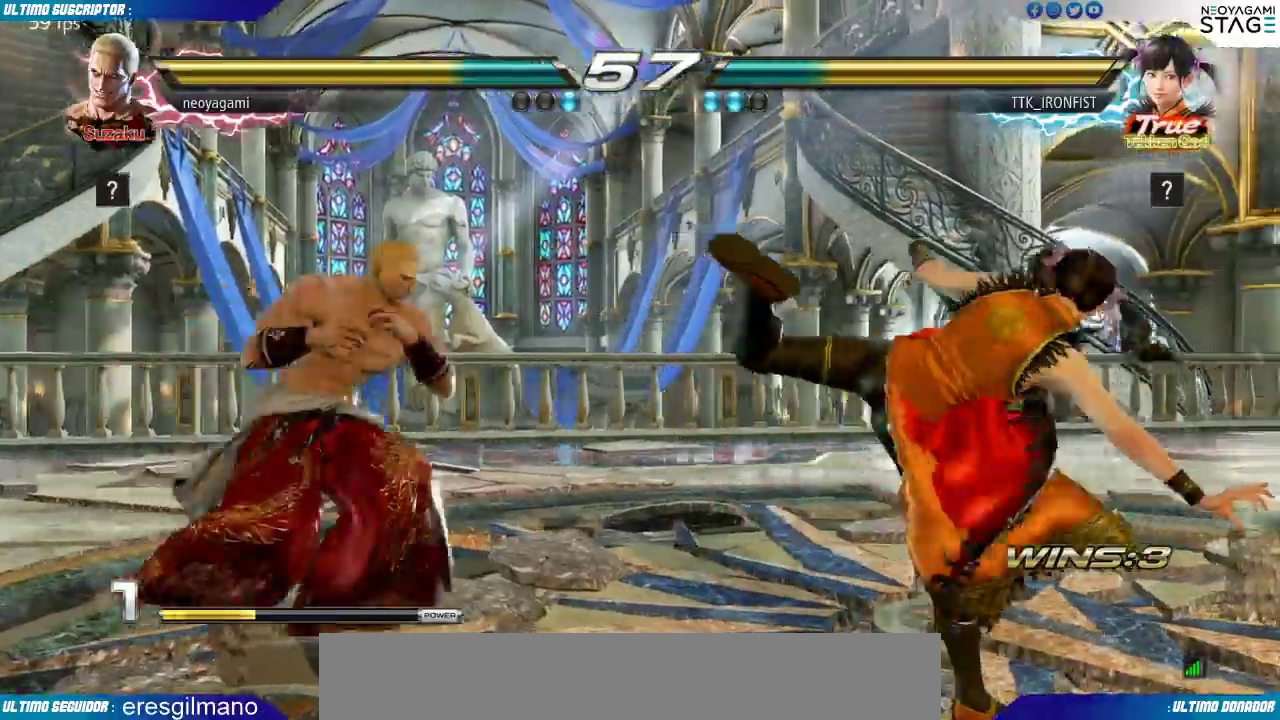
{"dt_ms": 500, "buttons": [], "left_stick": "center"}
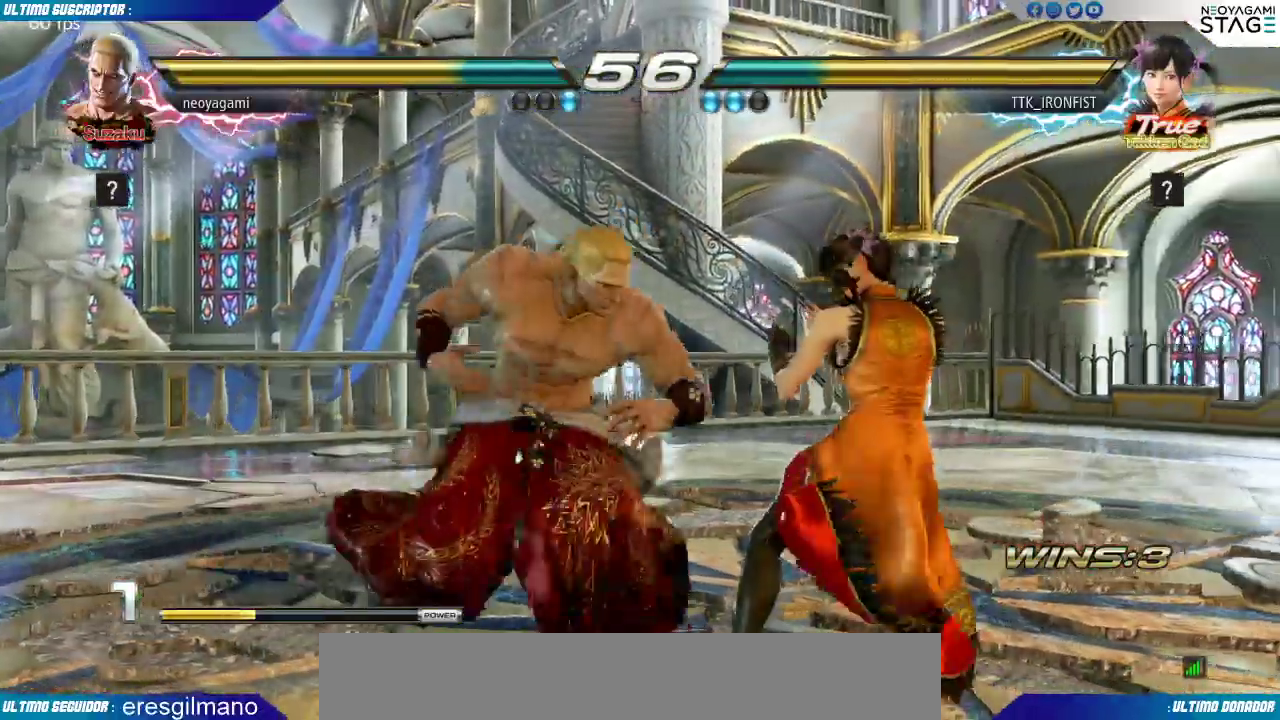
{"dt_ms": 500, "buttons": [], "left_stick": "left"}
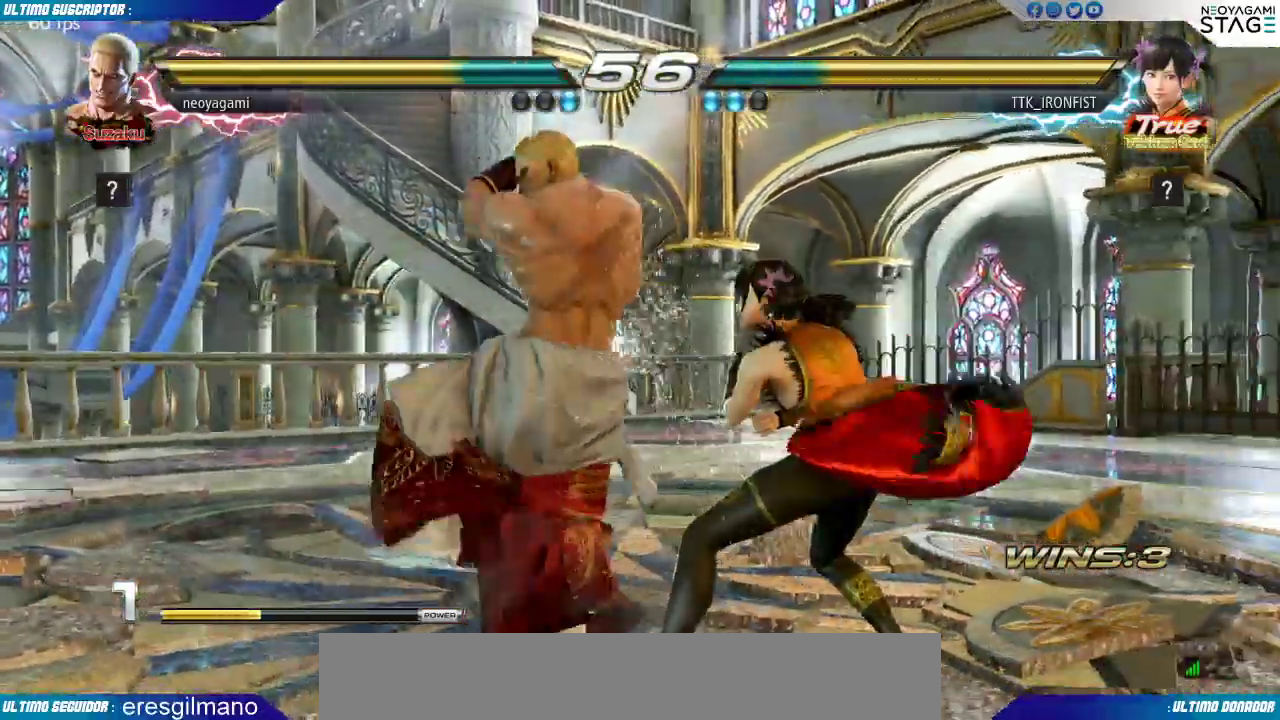
{"dt_ms": 1000, "buttons": [], "left_stick": "left"}